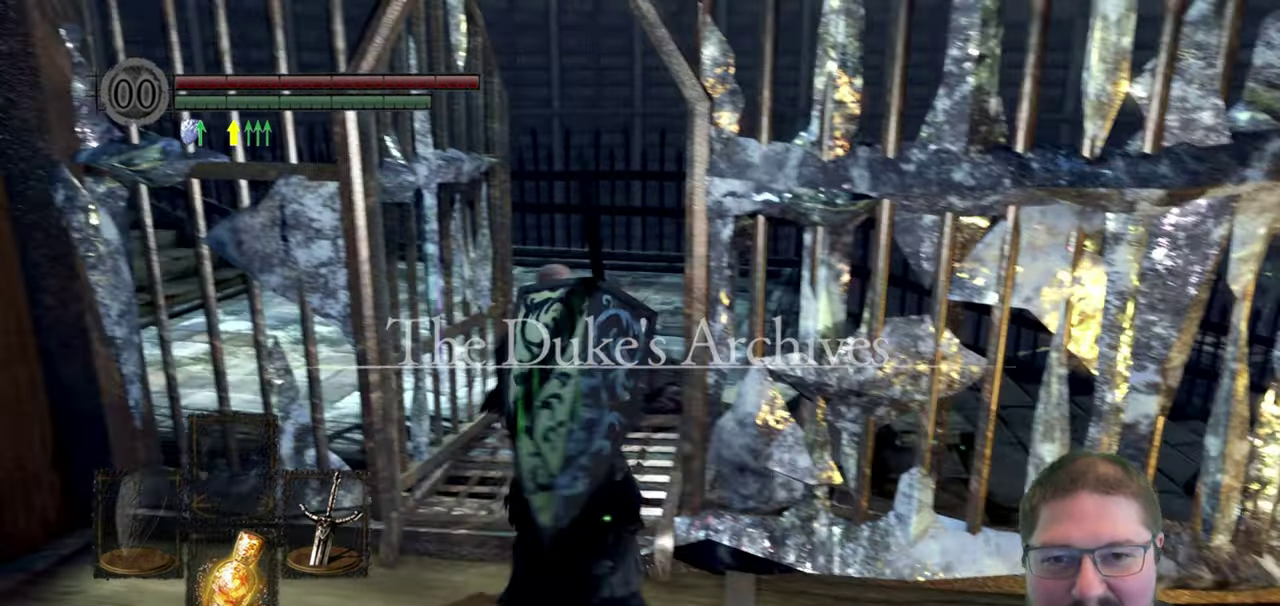
Gameplay with a controller (Xbox layout); each line is a JSON object with the inputs held at the frame after it. "events" lists button and stick changes between this image and that frame as [ms after this image, input, new state], when the widget could be followed in between.
{"buttons": [], "left_stick": "up-left", "right_stick": "right"}
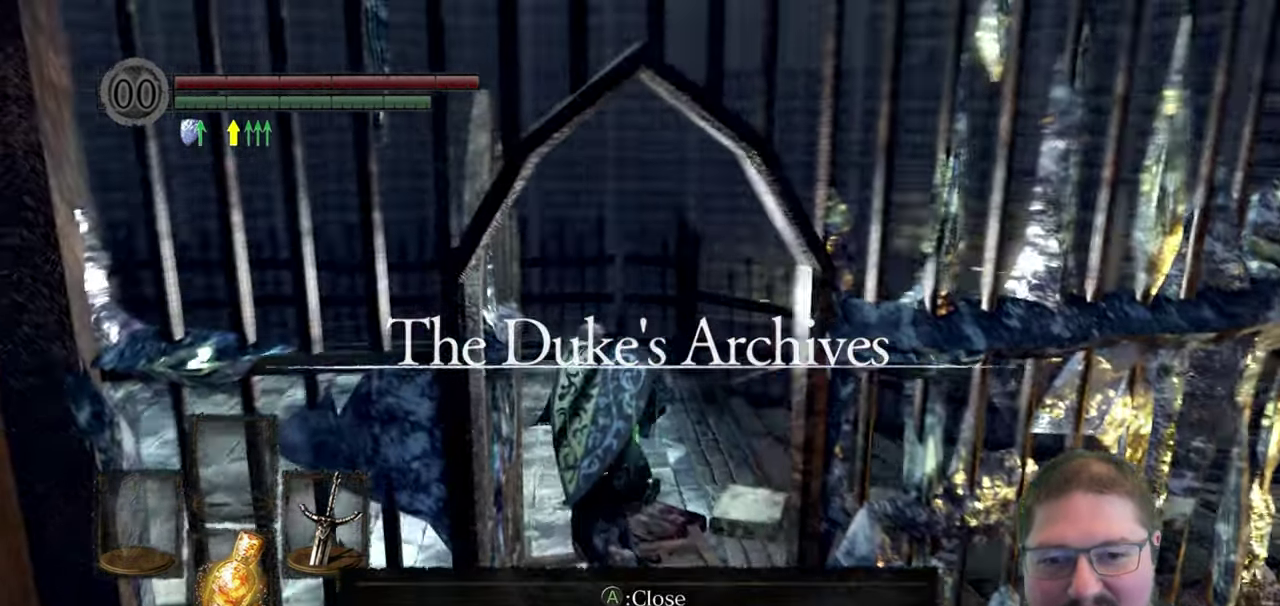
{"buttons": [], "left_stick": "down-left", "right_stick": "down-right", "events": [[200, "left_stick", "left"], [434, "left_stick", "down-left"], [500, "right_stick", "down-right"]]}
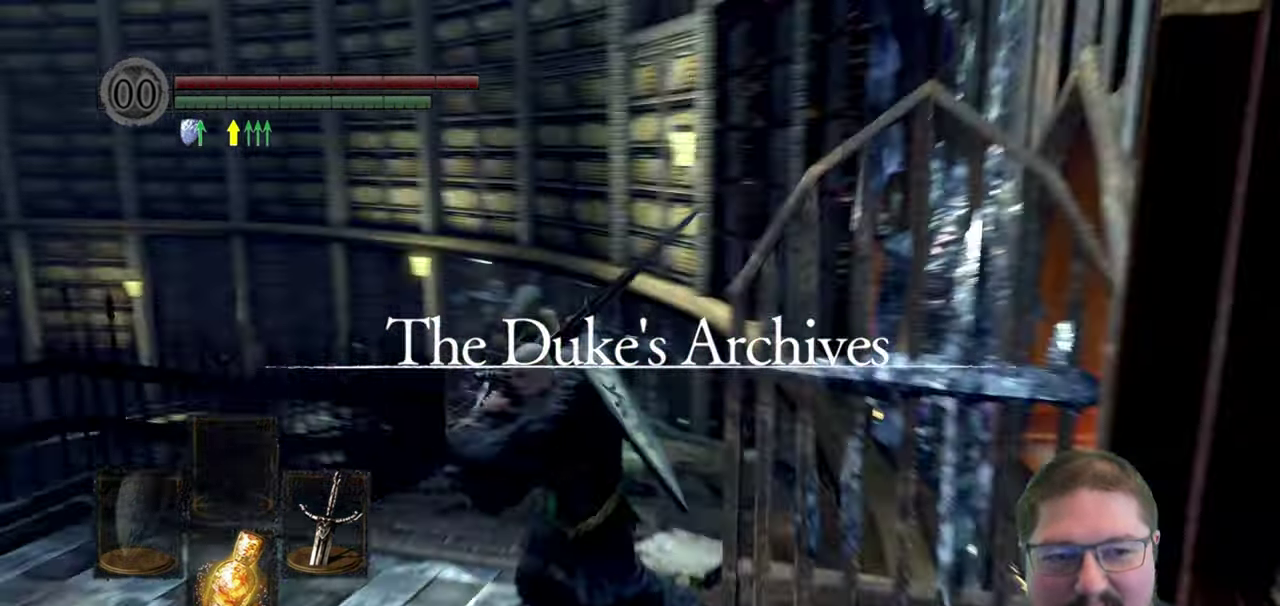
{"buttons": [], "left_stick": "down-left", "right_stick": "left", "events": [[100, "right_stick", "down"], [366, "right_stick", "center"], [466, "right_stick", "left"]]}
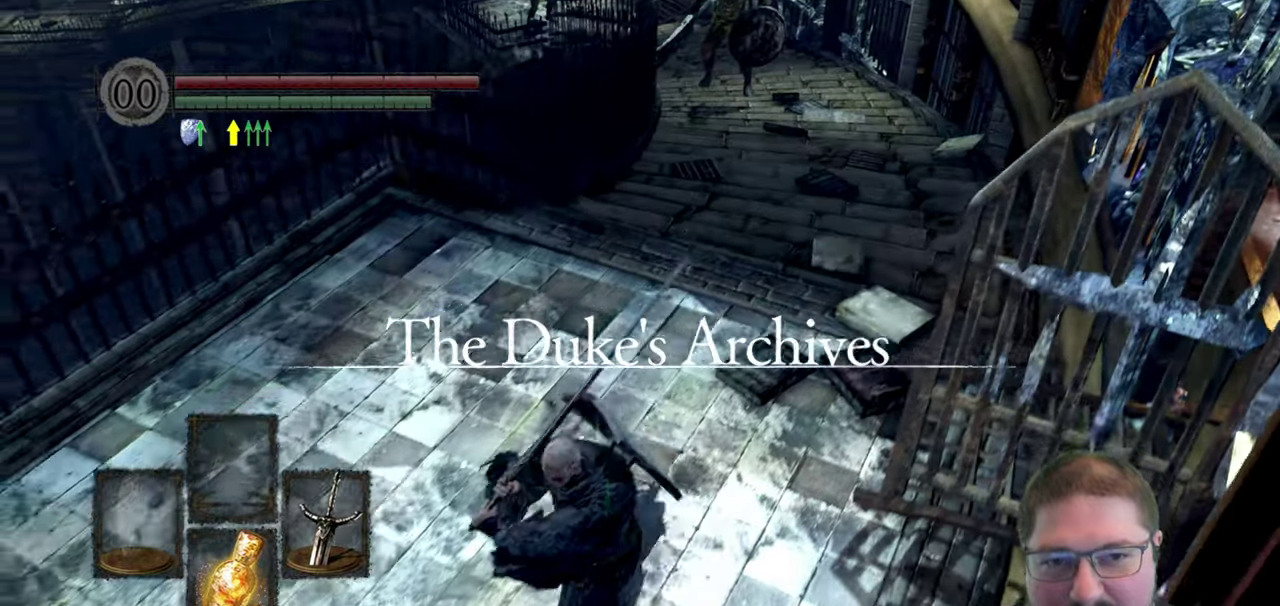
{"buttons": [], "left_stick": "up-left", "right_stick": "left", "events": [[116, "left_stick", "left"], [266, "left_stick", "up-left"]]}
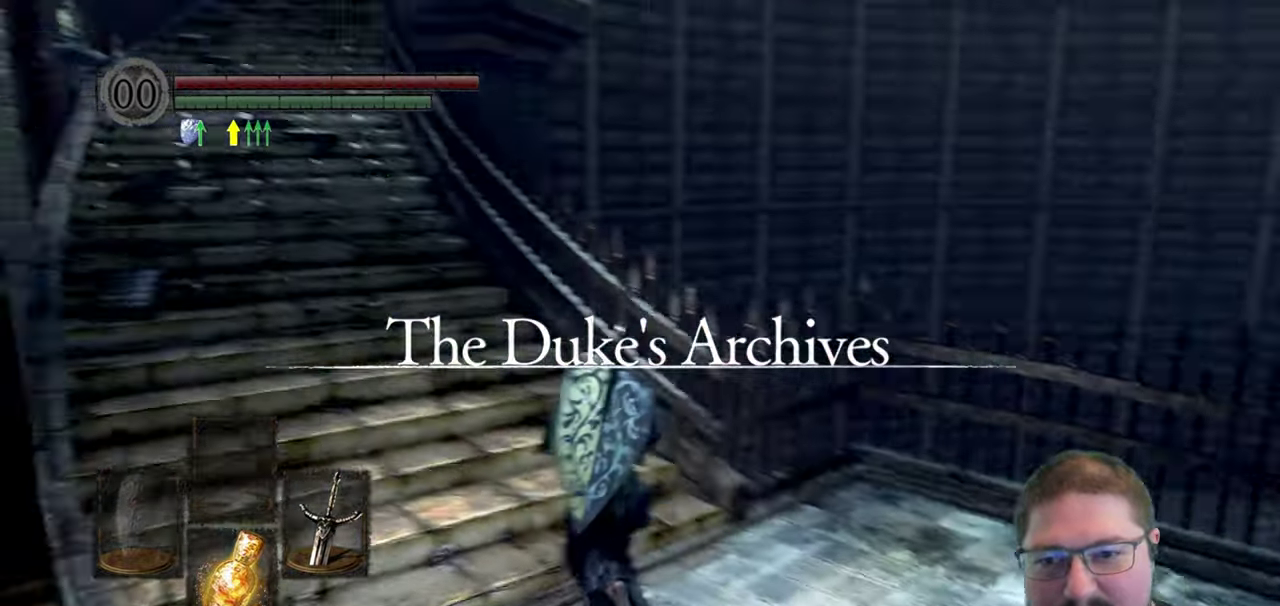
{"buttons": ["B"], "left_stick": "up", "right_stick": "center", "events": [[66, "right_stick", "center"], [150, "left_stick", "up"], [216, "B", "down"]]}
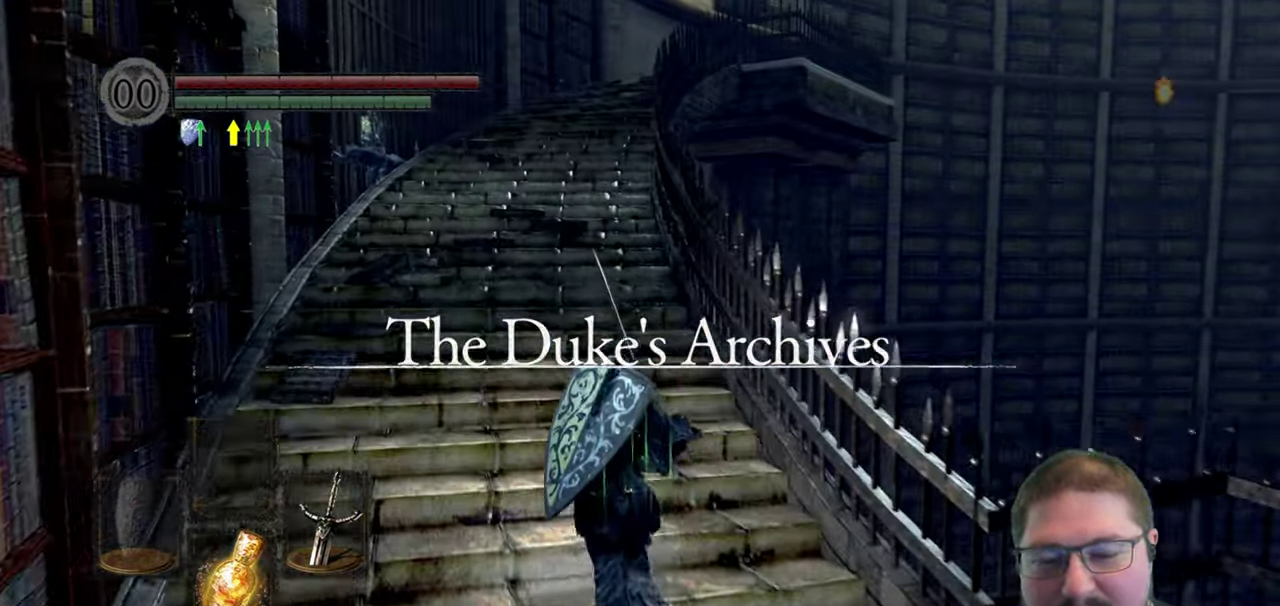
{"buttons": ["B"], "left_stick": "up", "right_stick": "center", "events": []}
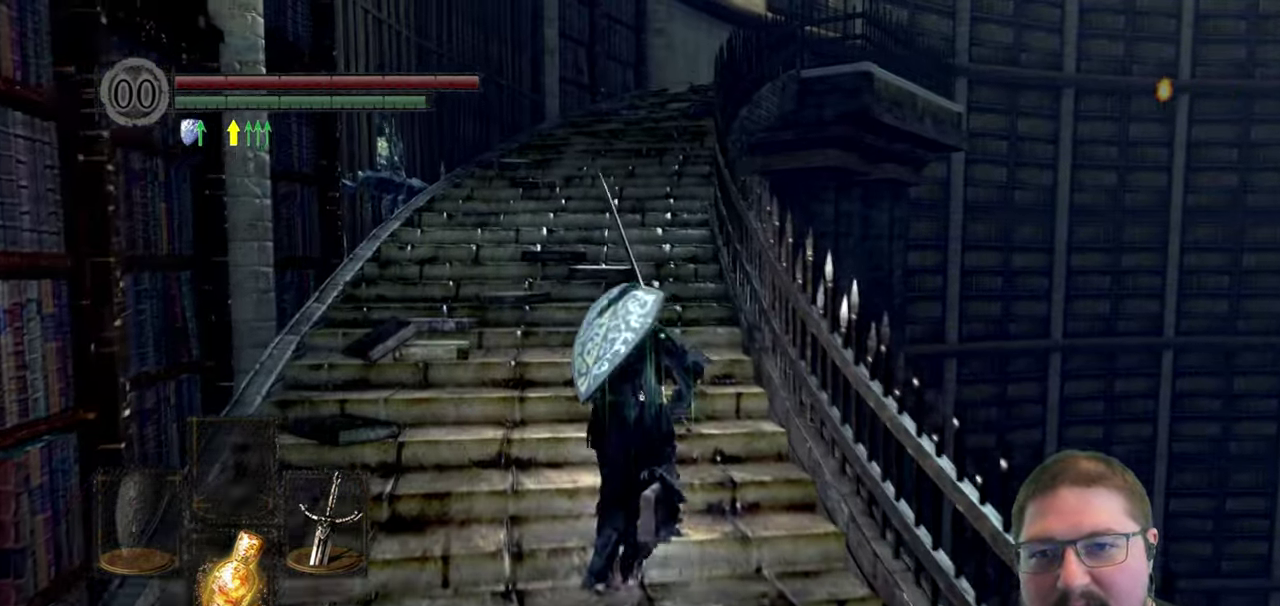
{"buttons": ["B"], "left_stick": "up", "right_stick": "center", "events": []}
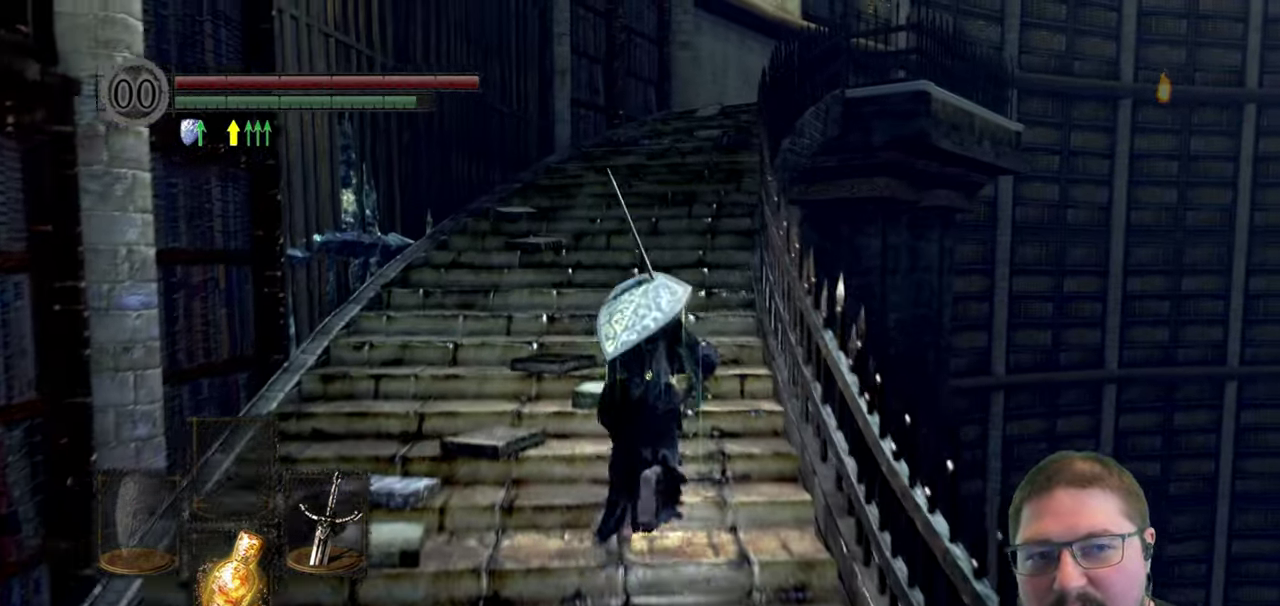
{"buttons": ["B"], "left_stick": "up", "right_stick": "center", "events": []}
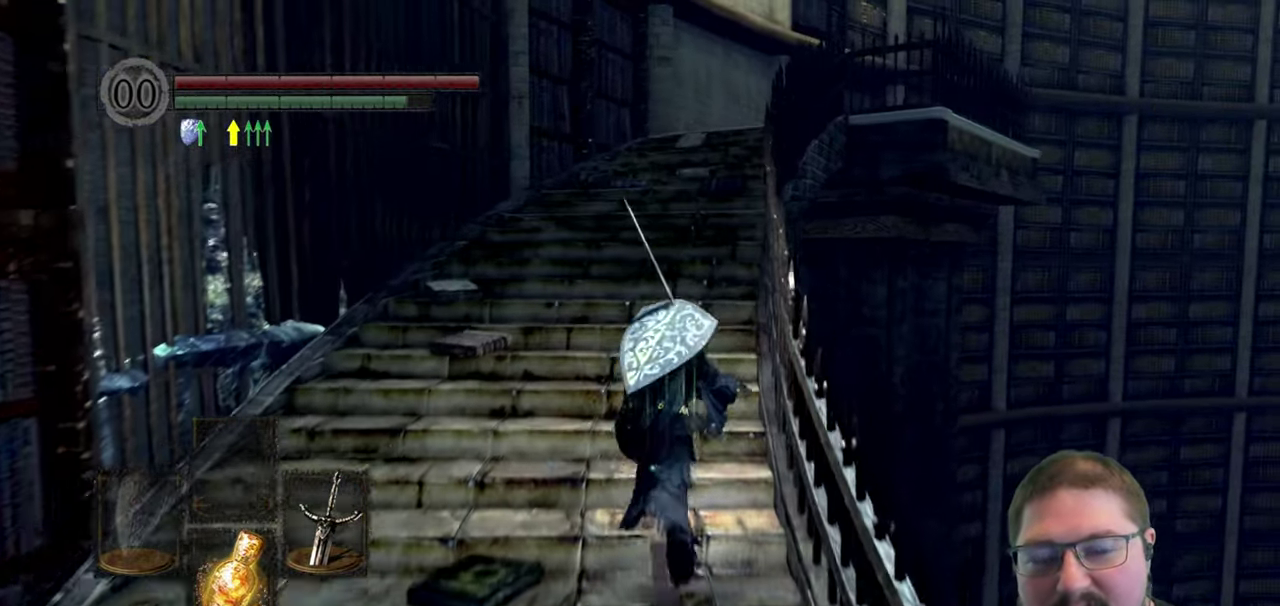
{"buttons": ["B"], "left_stick": "up", "right_stick": "center", "events": []}
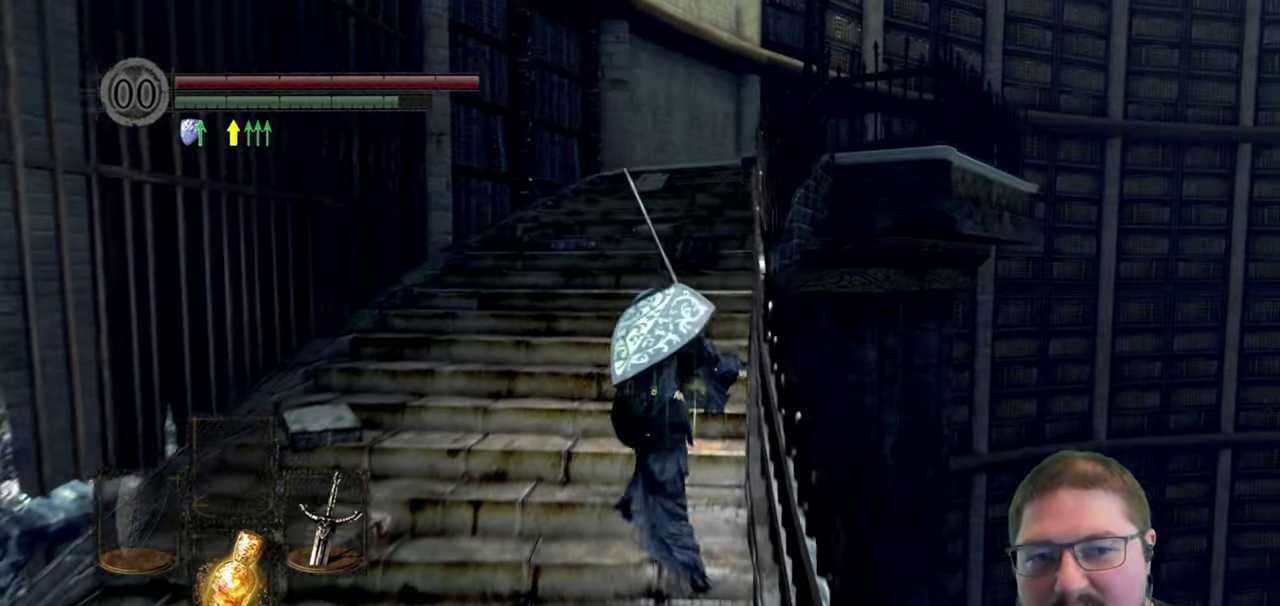
{"buttons": ["B"], "left_stick": "up", "right_stick": "center", "events": []}
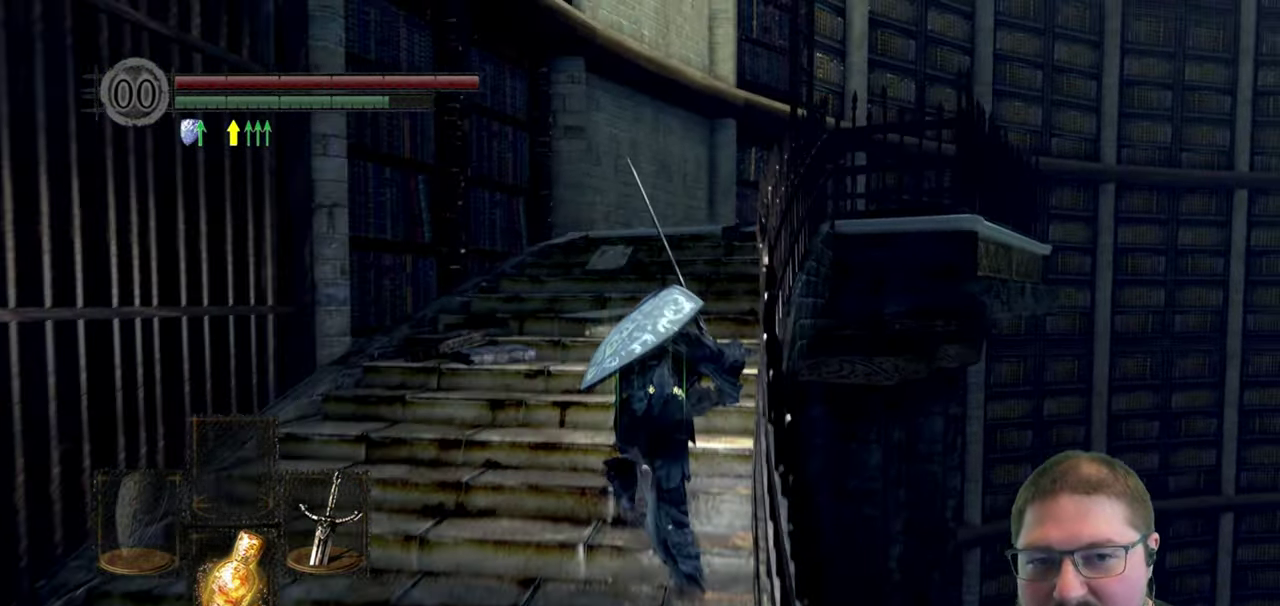
{"buttons": ["B"], "left_stick": "up", "right_stick": "center", "events": []}
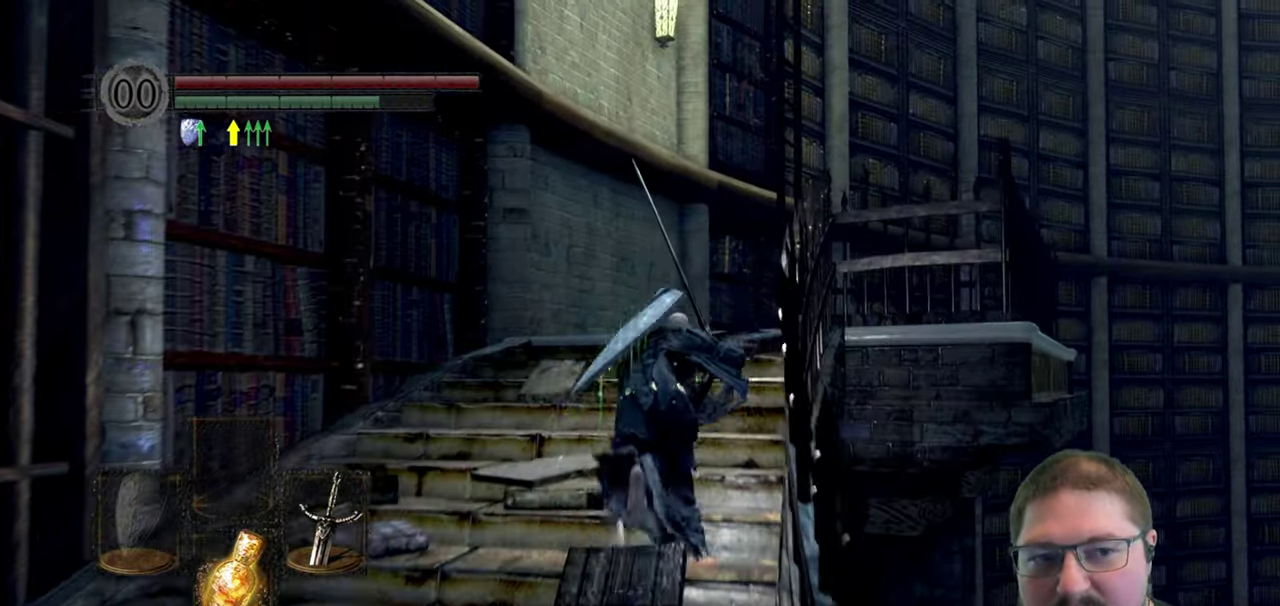
{"buttons": ["B"], "left_stick": "up", "right_stick": "center", "events": []}
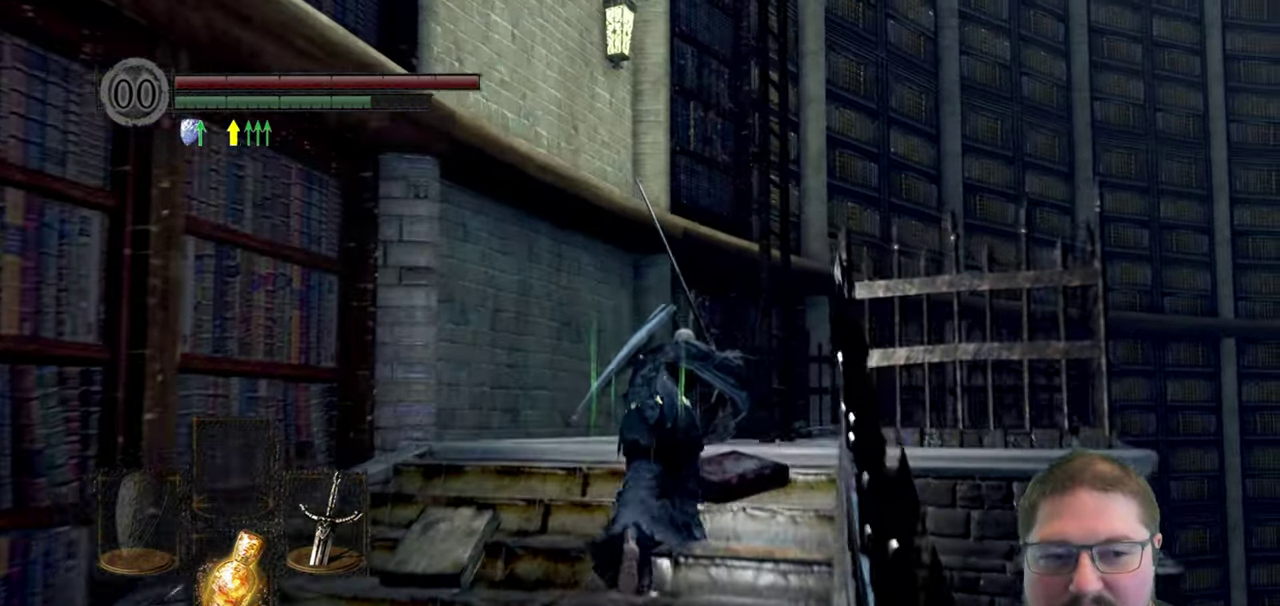
{"buttons": ["B"], "left_stick": "up", "right_stick": "center", "events": []}
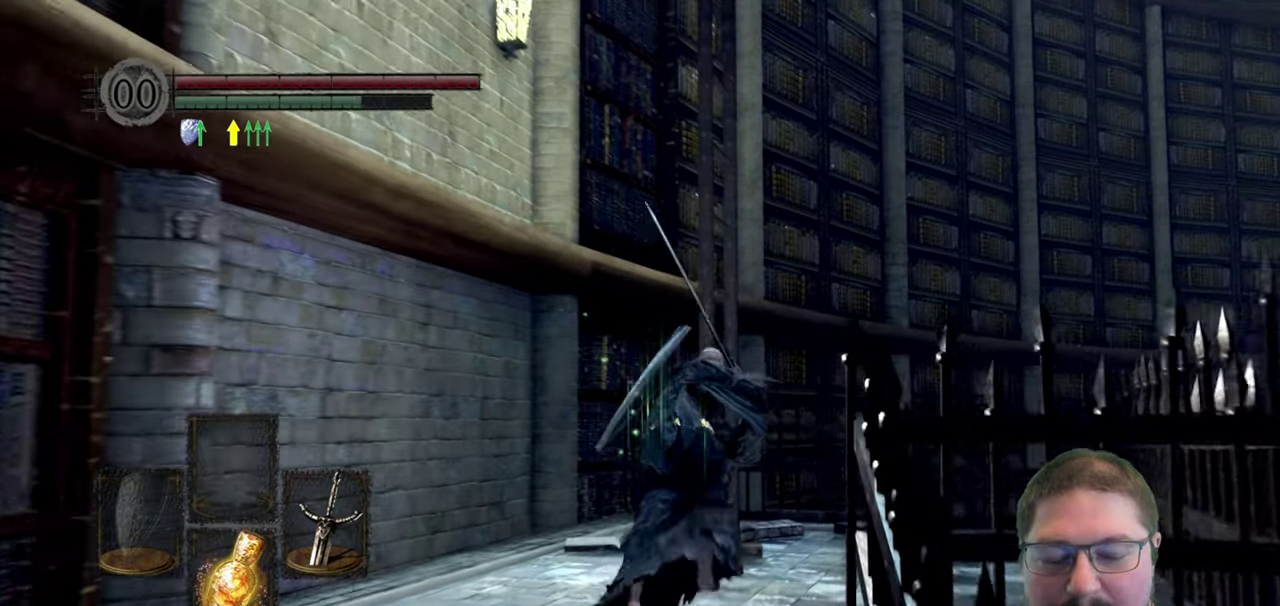
{"buttons": [], "left_stick": "up", "right_stick": "left", "events": [[50, "B", "up"], [167, "A", "down"], [267, "A", "up"], [467, "right_stick", "left"]]}
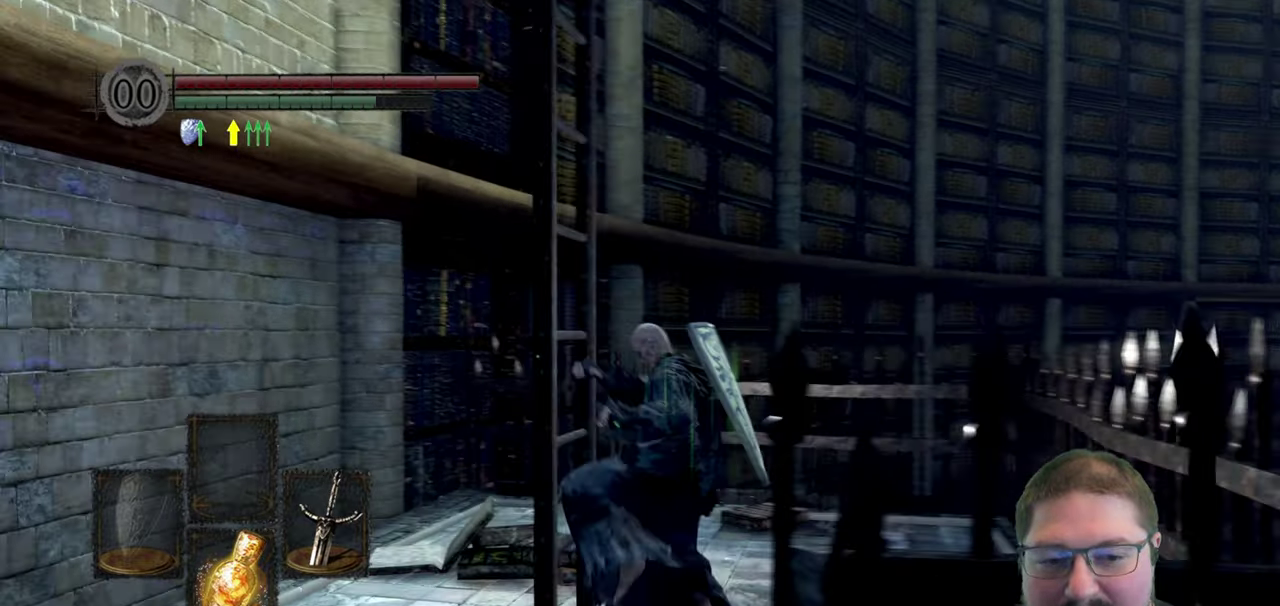
{"buttons": [], "left_stick": "up", "right_stick": "center", "events": [[483, "right_stick", "center"]]}
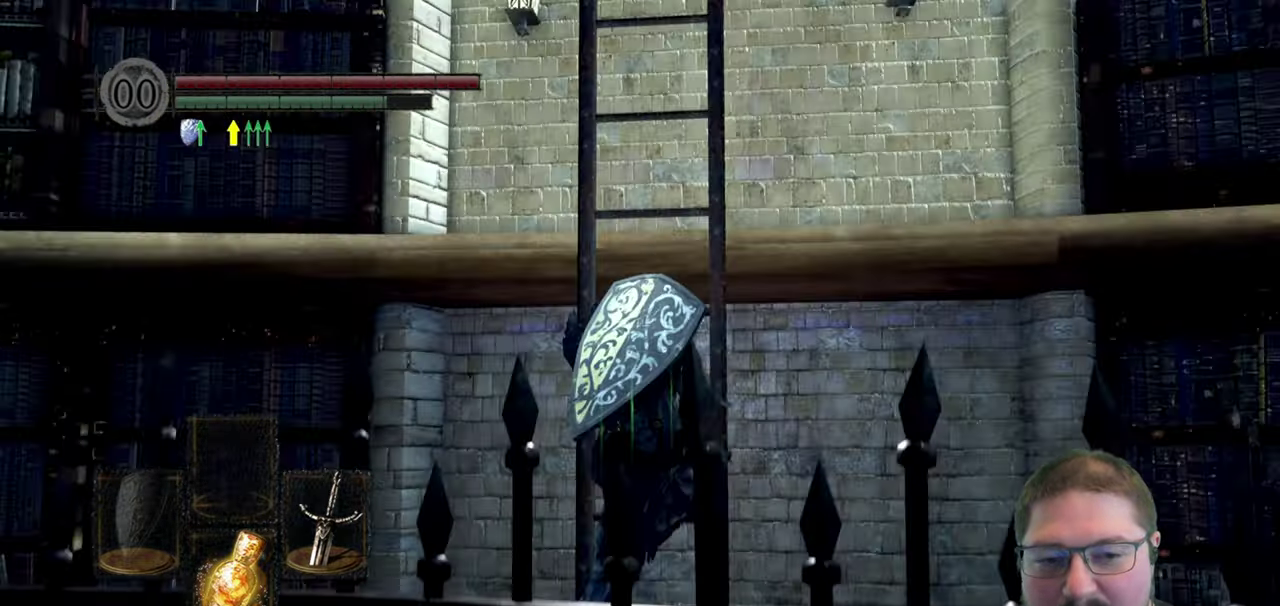
{"buttons": ["B"], "left_stick": "up", "right_stick": "center", "events": [[133, "B", "down"]]}
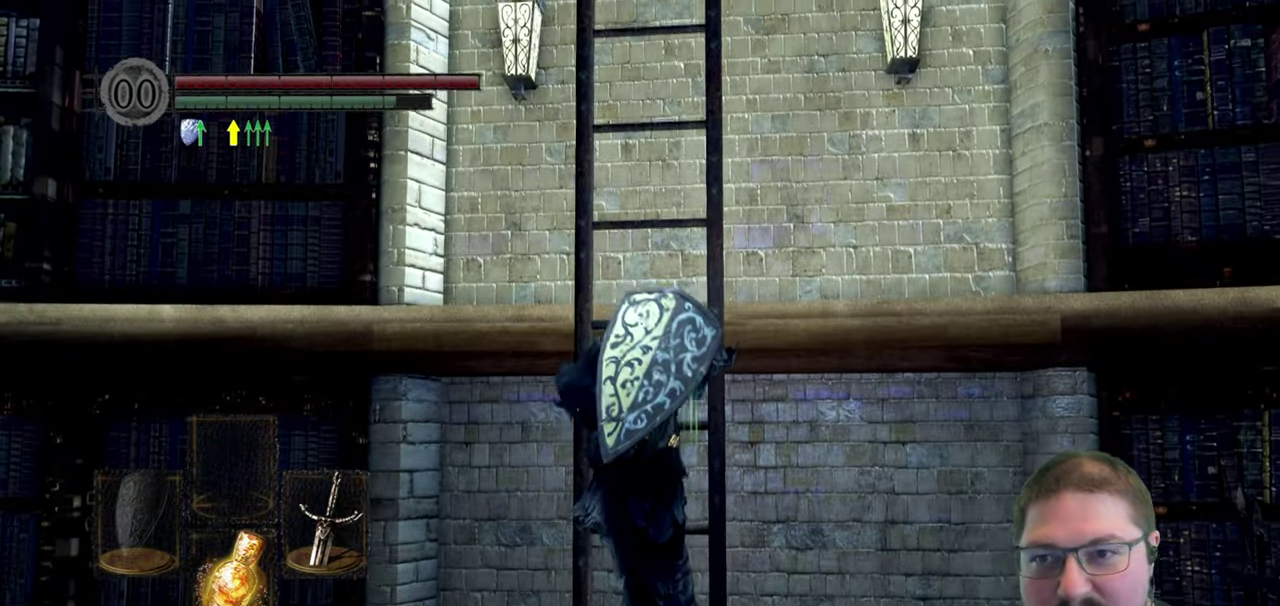
{"buttons": ["B"], "left_stick": "up", "right_stick": "center", "events": []}
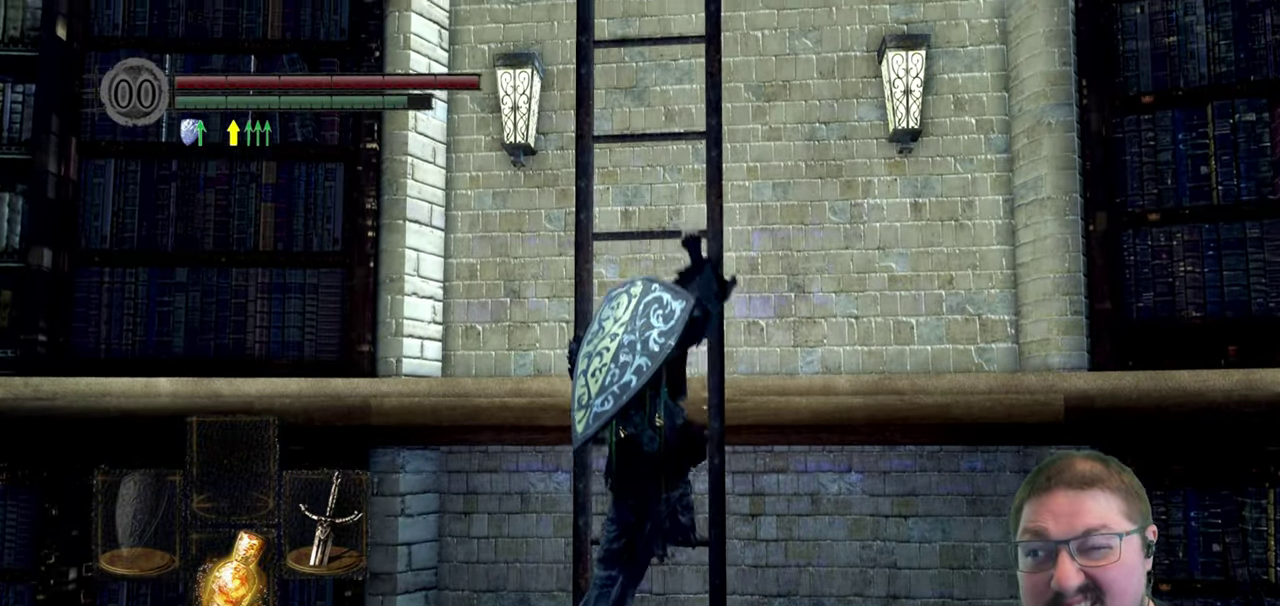
{"buttons": ["B"], "left_stick": "up", "right_stick": "center", "events": []}
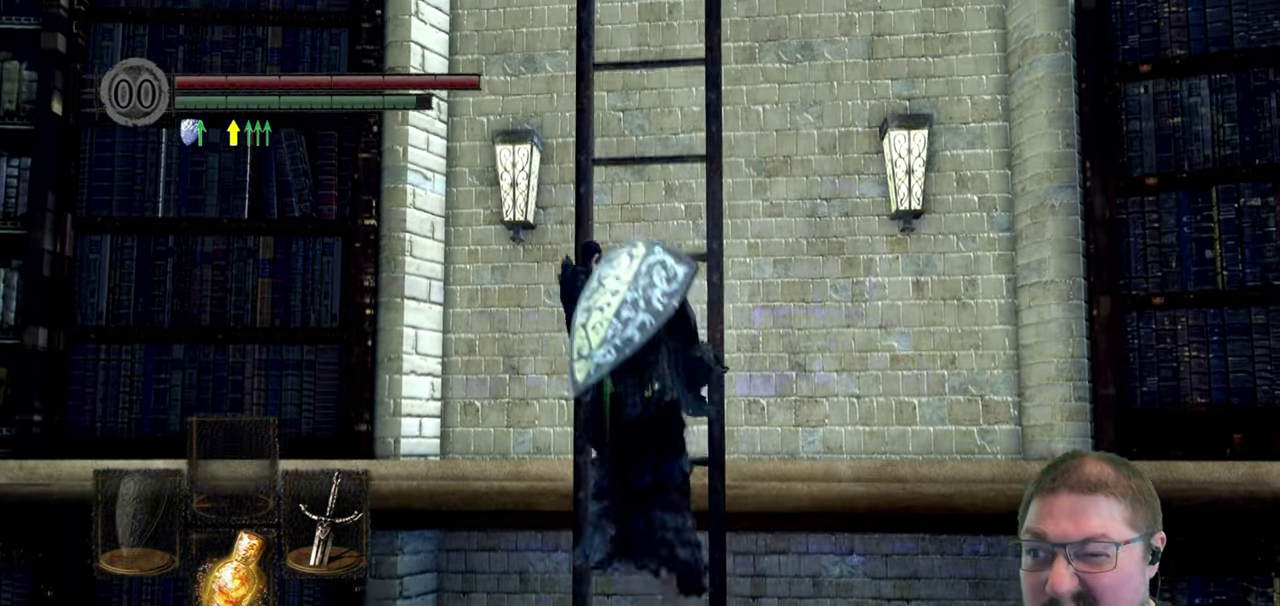
{"buttons": ["B"], "left_stick": "up", "right_stick": "center", "events": []}
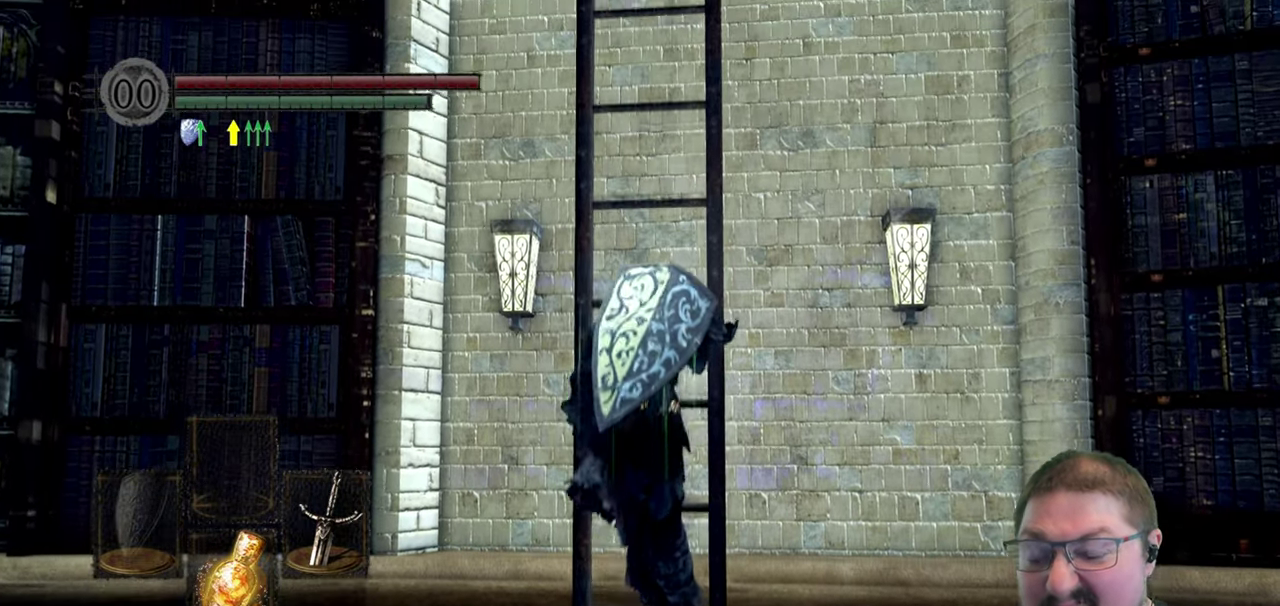
{"buttons": ["B"], "left_stick": "up", "right_stick": "center", "events": []}
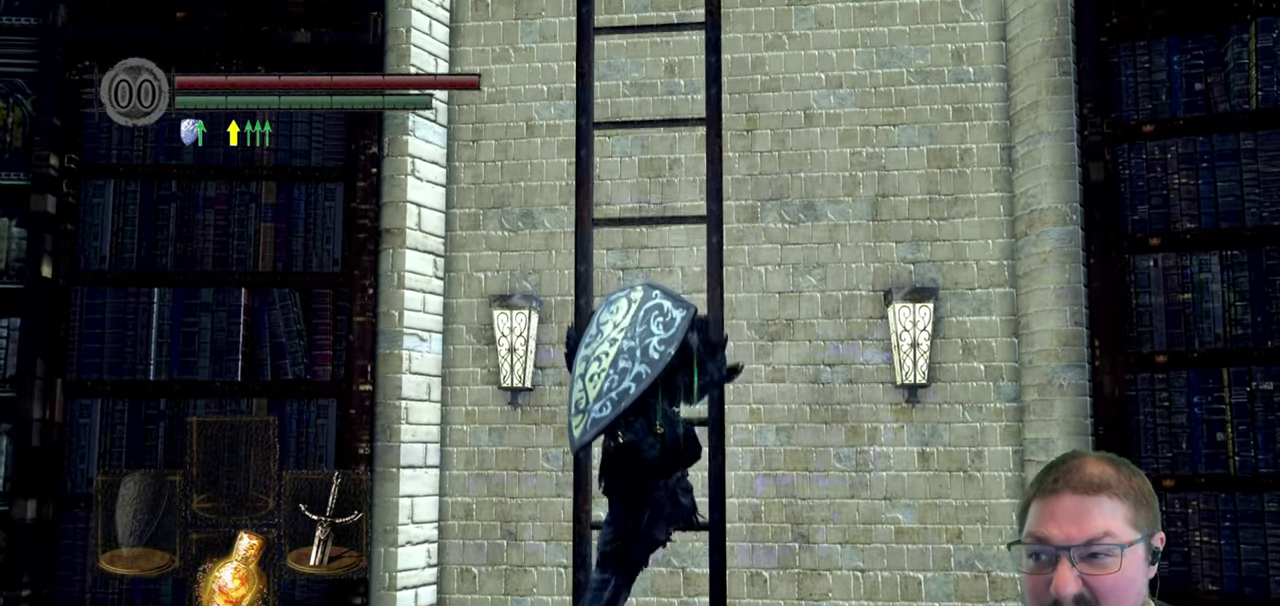
{"buttons": ["B"], "left_stick": "up", "right_stick": "center", "events": []}
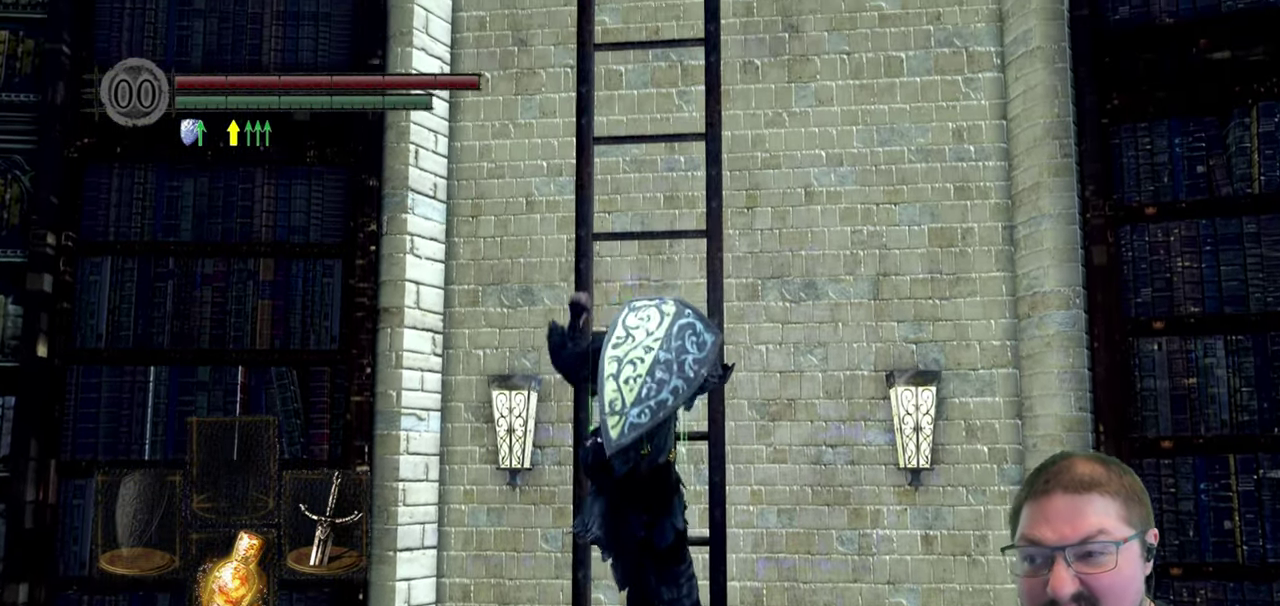
{"buttons": ["B"], "left_stick": "up", "right_stick": "center", "events": []}
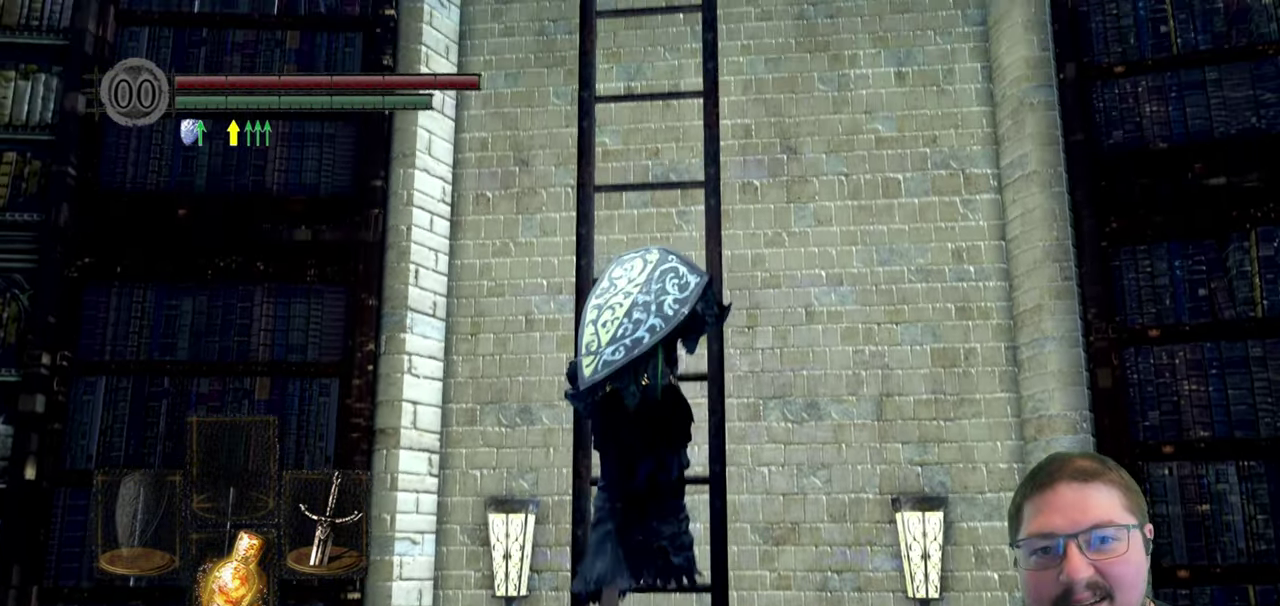
{"buttons": ["B"], "left_stick": "up", "right_stick": "center", "events": []}
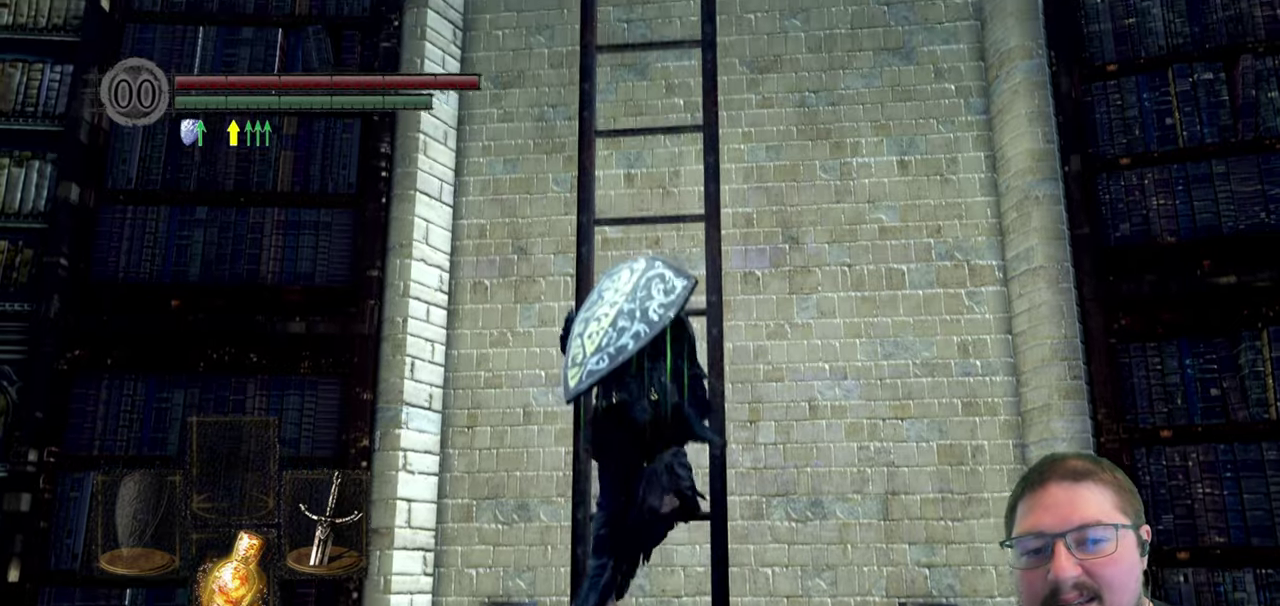
{"buttons": ["B"], "left_stick": "up", "right_stick": "center", "events": []}